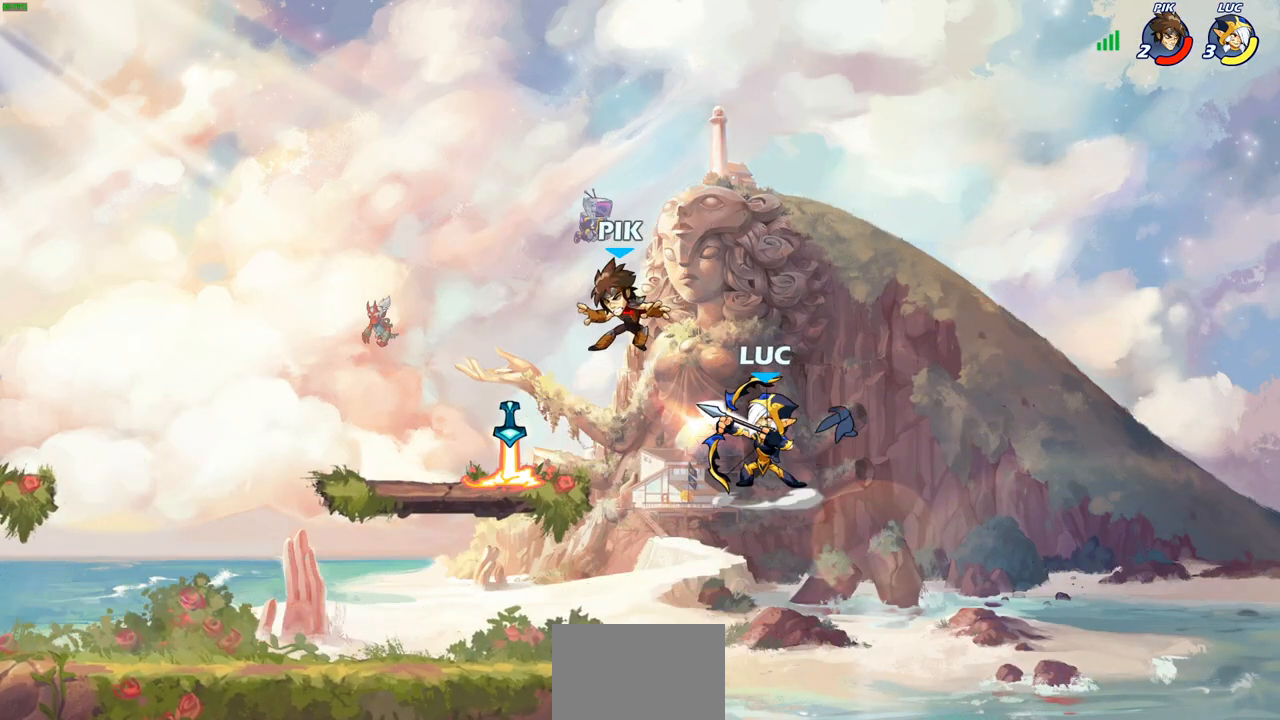
Gameplay with a controller (PlayStation layout); each line is a JSON object with the inputs held at the frame after it. "events" lists button and stick changes between this image and that frame as [ms after this image, input, new state], when the widget could be followed in between.
{"buttons": ["R2"], "left_stick": "up-left", "right_stick": "center", "events": [[50, "left_stick", "up-left"], [333, "R2", "down"]]}
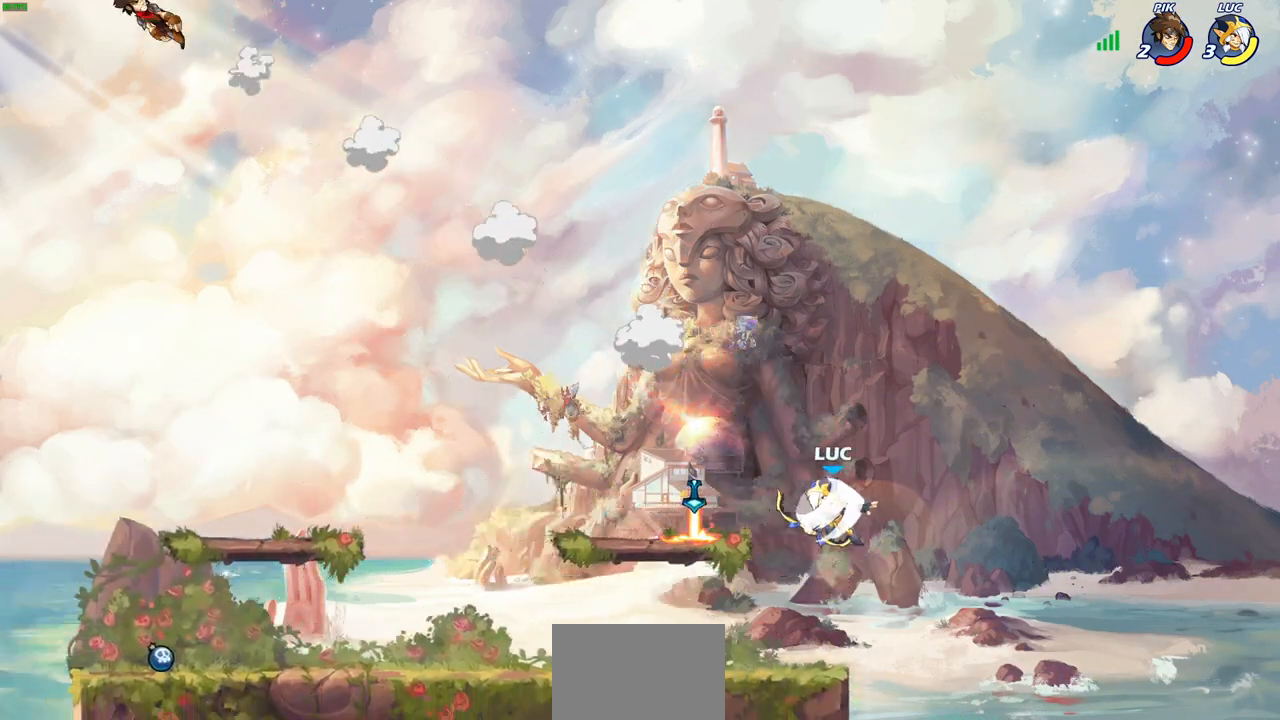
{"buttons": [], "left_stick": "up-left", "right_stick": "center", "events": [[67, "R2", "up"], [217, "left_stick", "down-left"], [500, "left_stick", "up-left"]]}
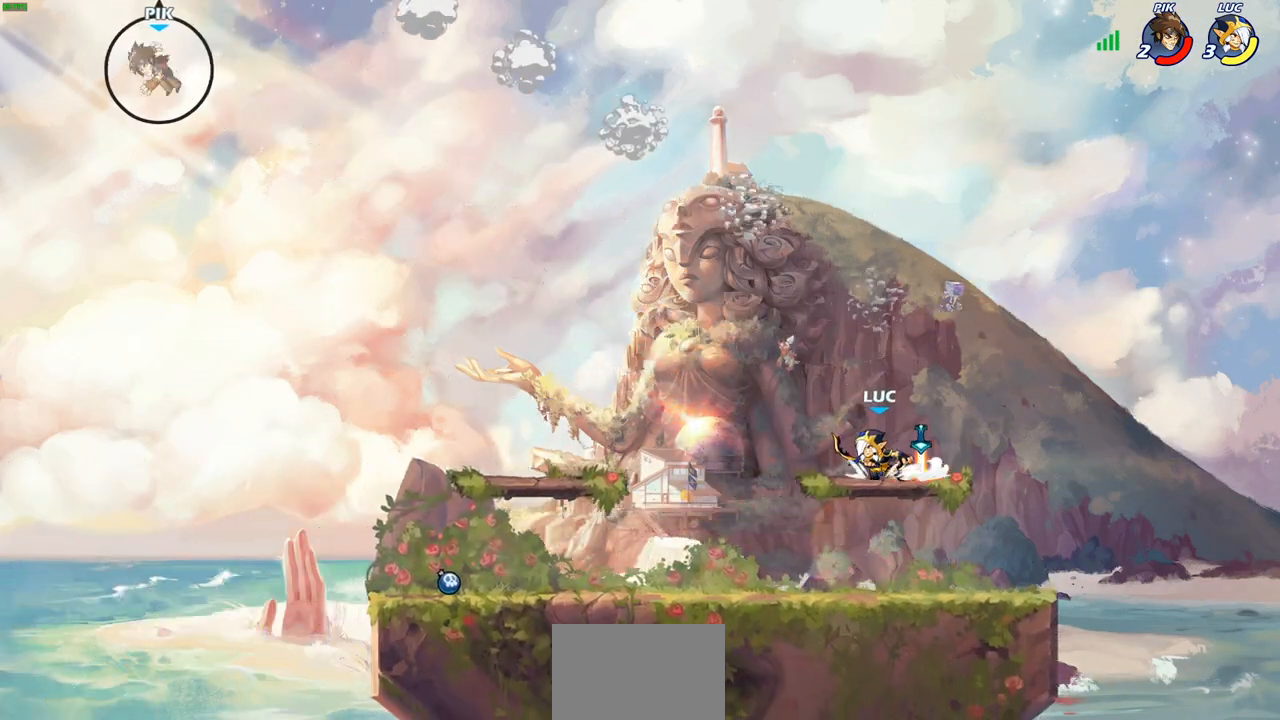
{"buttons": [], "left_stick": "down-left", "right_stick": "center", "events": [[83, "R2", "down"], [100, "CROSS", "down"], [217, "CROSS", "up"], [233, "R2", "up"], [500, "left_stick", "down-left"]]}
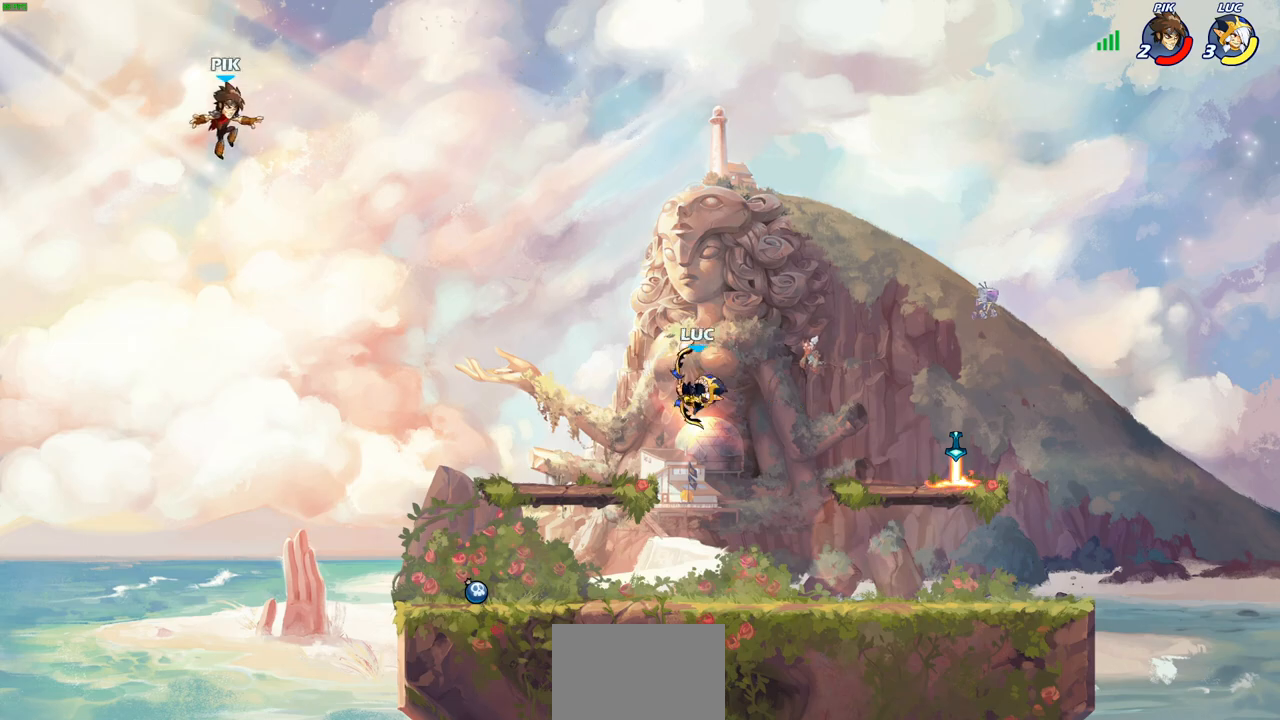
{"buttons": [], "left_stick": "center", "right_stick": "center", "events": [[383, "left_stick", "center"], [400, "CIRCLE", "down"], [483, "CIRCLE", "up"]]}
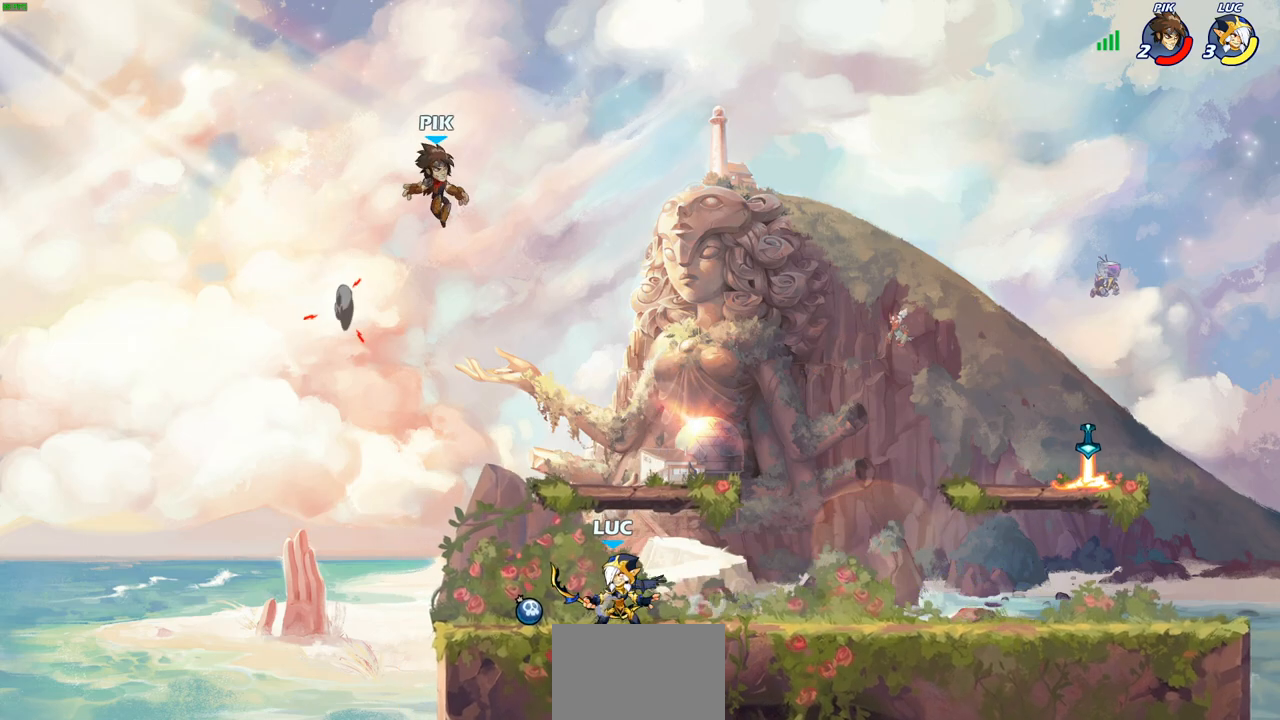
{"buttons": [], "left_stick": "center", "right_stick": "center", "events": []}
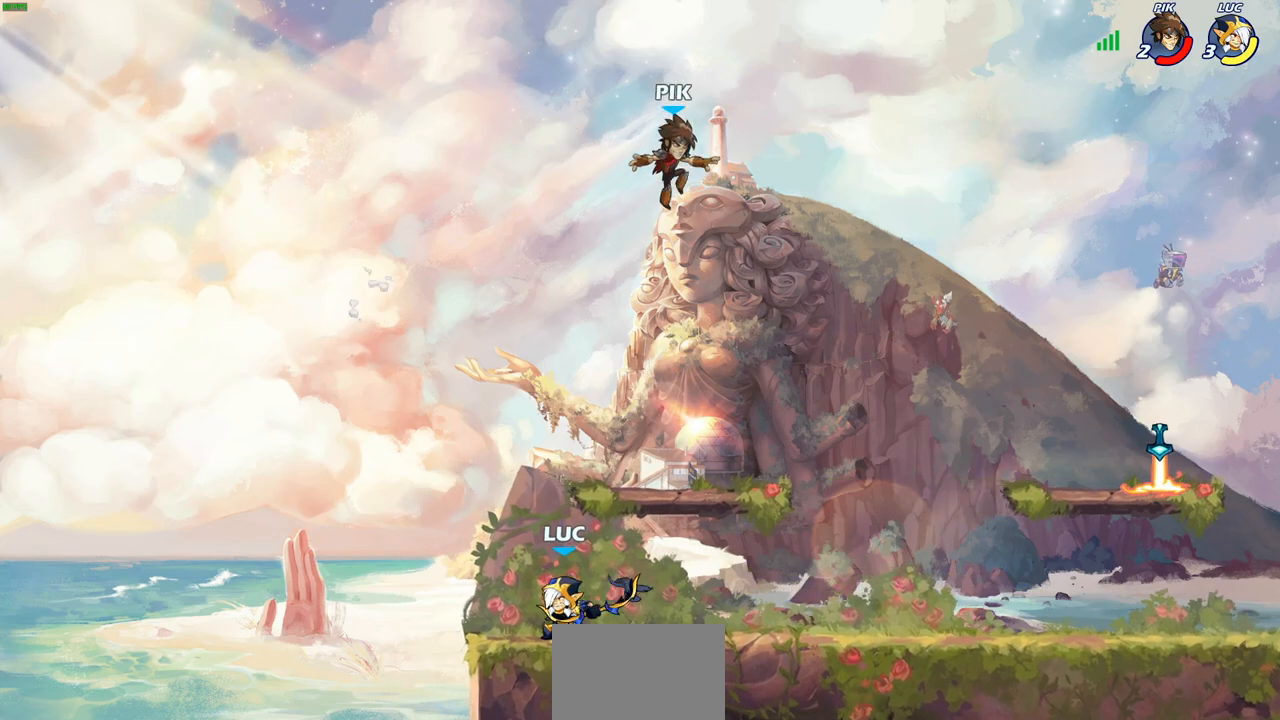
{"buttons": [], "left_stick": "down-right", "right_stick": "center", "events": [[67, "left_stick", "right"], [317, "R2", "down"], [350, "CROSS", "down"], [467, "CROSS", "up"], [467, "R2", "up"], [467, "left_stick", "down-right"]]}
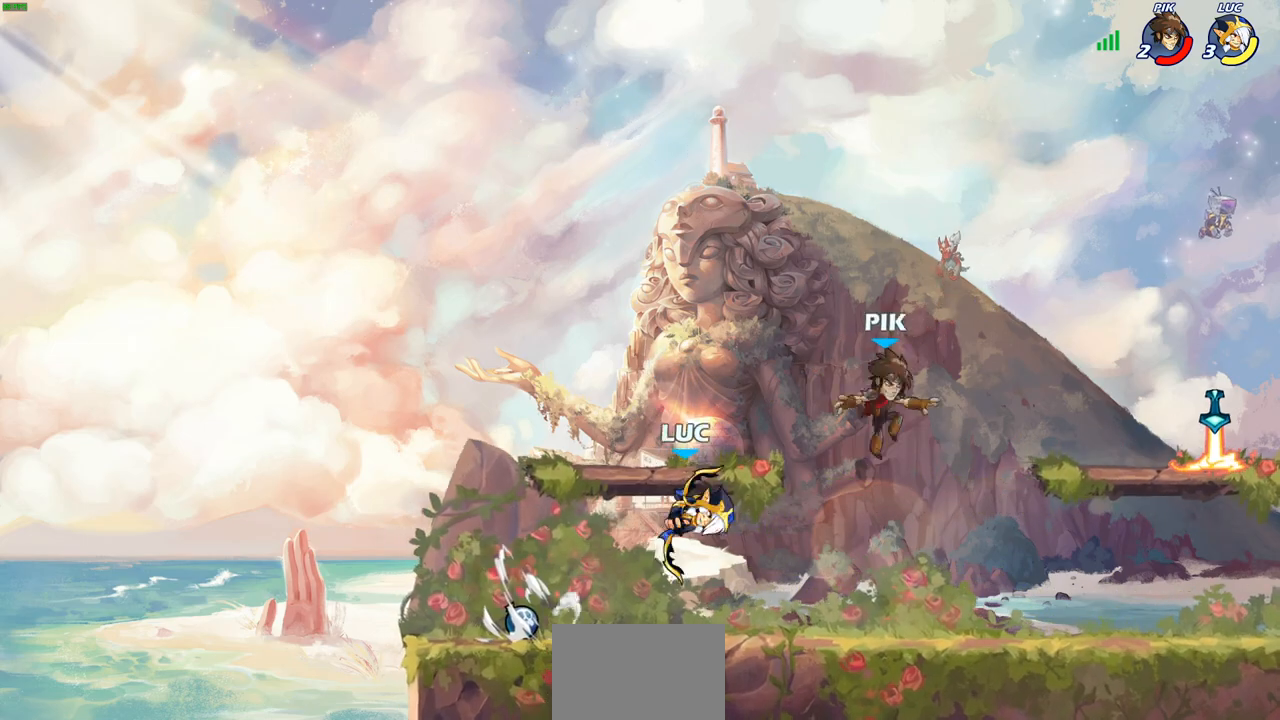
{"buttons": ["CIRCLE"], "left_stick": "right", "right_stick": "center", "events": [[217, "left_stick", "right"], [300, "CROSS", "down"], [383, "CIRCLE", "down"], [400, "CROSS", "up"]]}
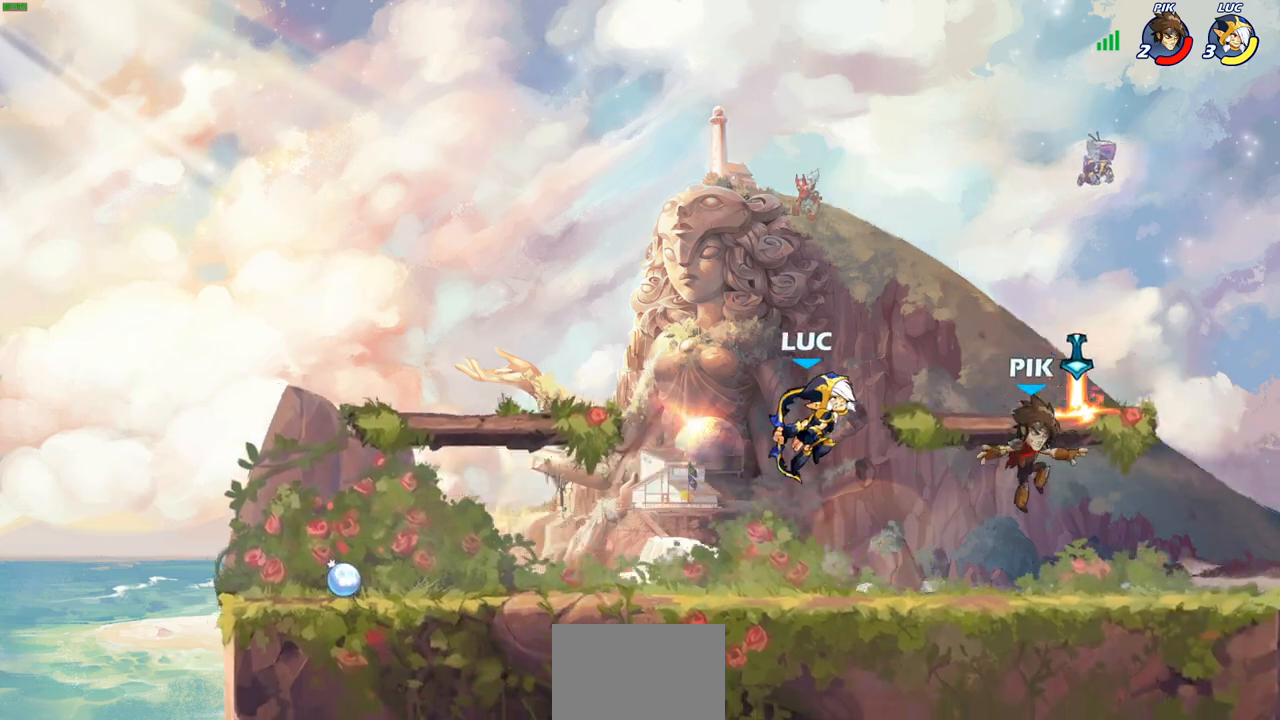
{"buttons": [], "left_stick": "down", "right_stick": "center", "events": [[100, "CIRCLE", "up"], [183, "left_stick", "center"], [467, "left_stick", "down"]]}
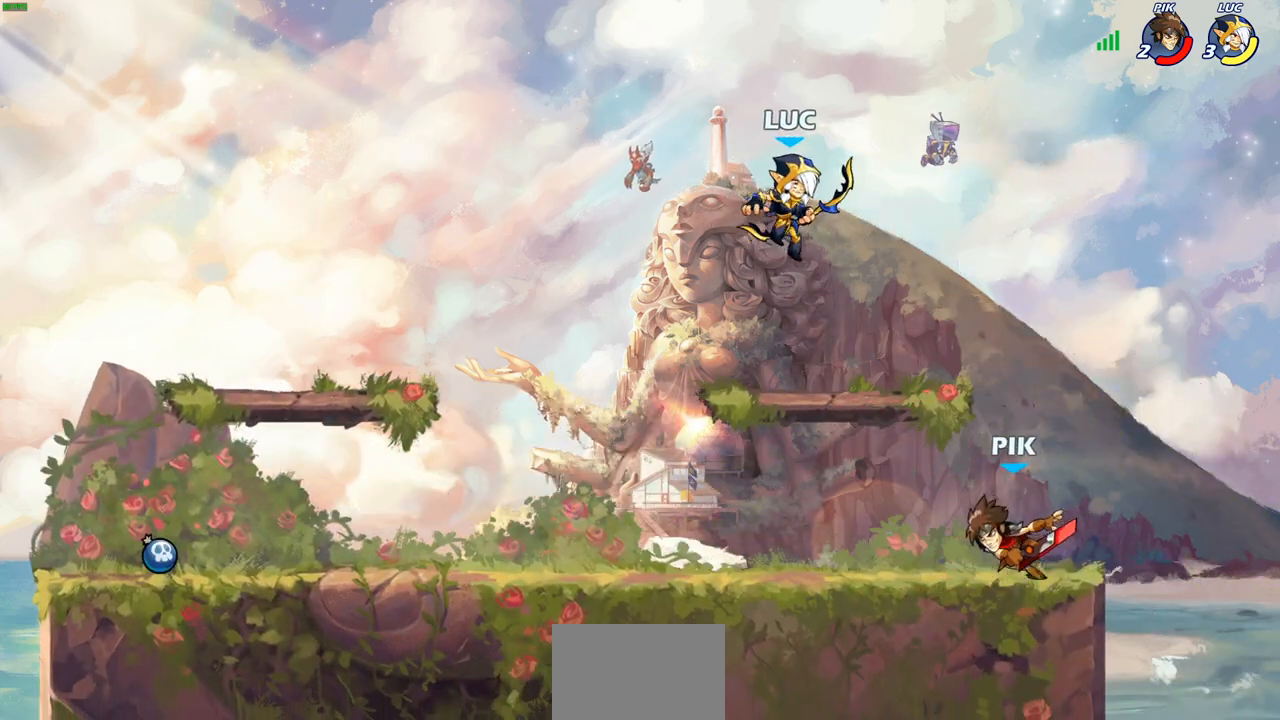
{"buttons": [], "left_stick": "down", "right_stick": "center", "events": [[33, "SQUARE", "down"], [117, "left_stick", "center"], [133, "SQUARE", "up"], [500, "left_stick", "down"]]}
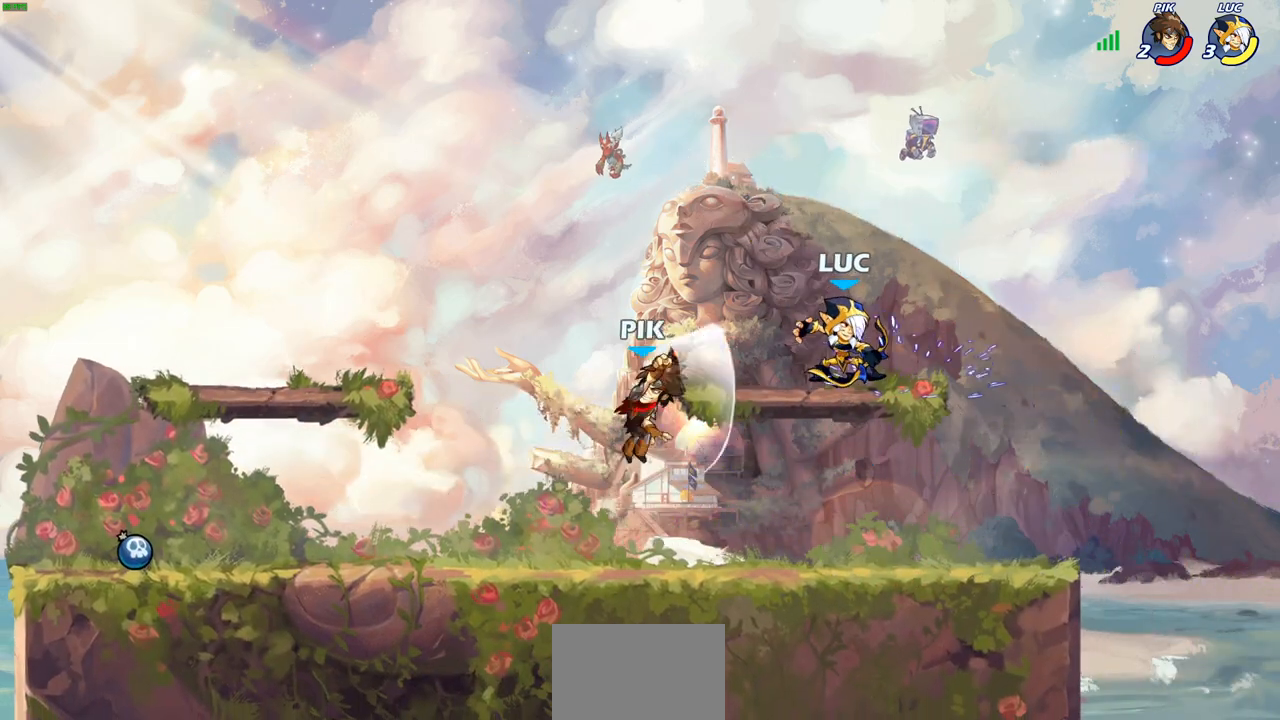
{"buttons": [], "left_stick": "down-right", "right_stick": "center", "events": [[100, "left_stick", "down-left"], [467, "left_stick", "down-right"]]}
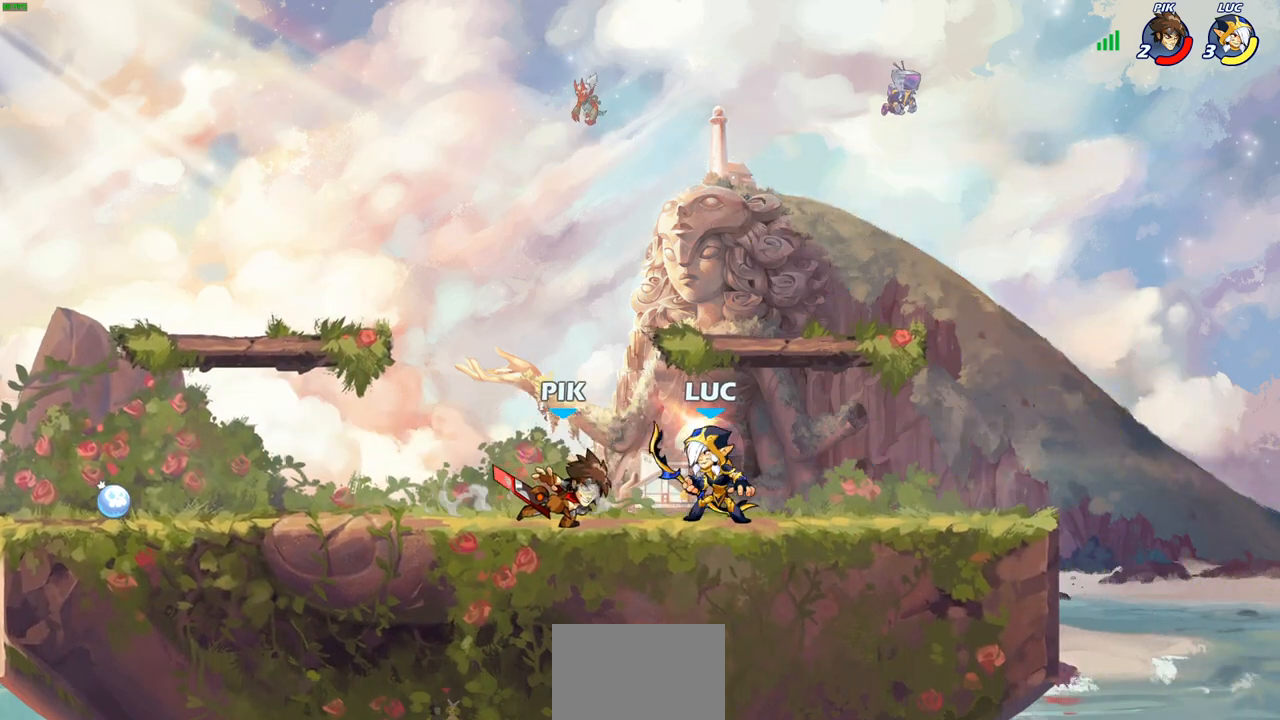
{"buttons": [], "left_stick": "center", "right_stick": "center", "events": [[17, "R2", "down"], [17, "left_stick", "right"], [217, "R2", "up"], [233, "left_stick", "center"]]}
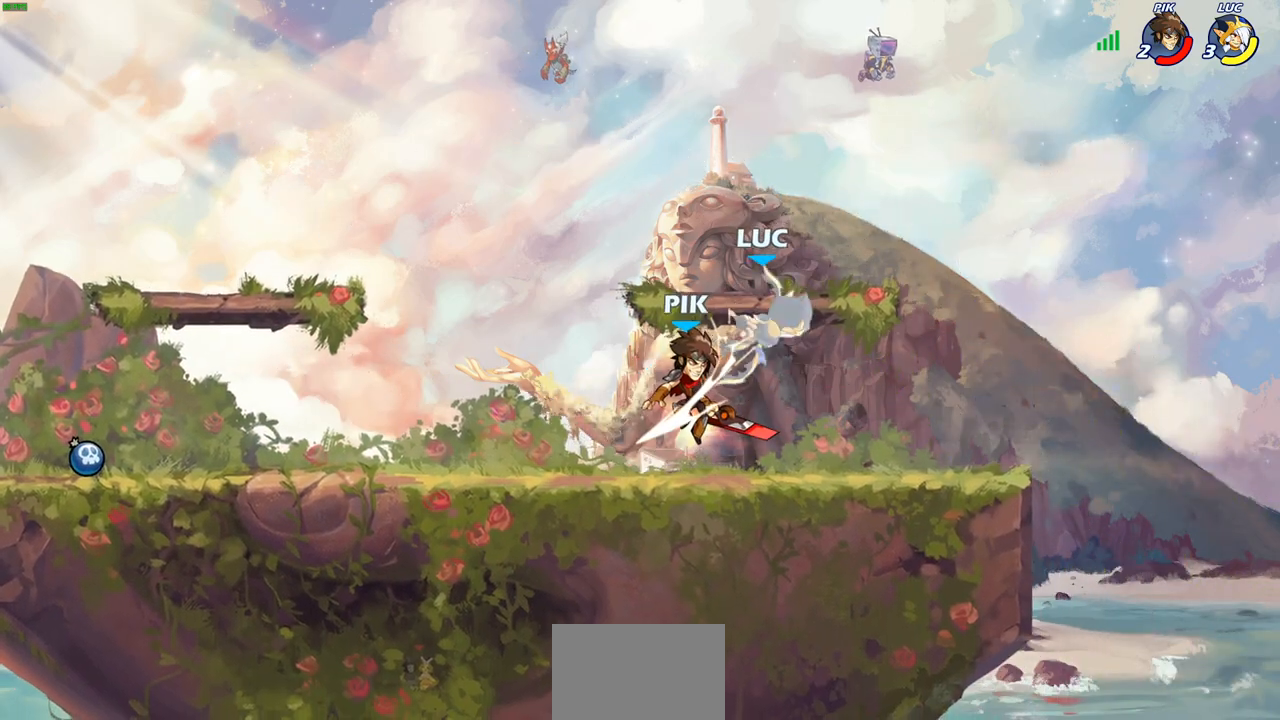
{"buttons": ["CROSS"], "left_stick": "up-left", "right_stick": "center", "events": [[50, "left_stick", "left"], [133, "left_stick", "down-left"], [150, "R2", "down"], [467, "R2", "up"], [483, "left_stick", "up-left"], [500, "CROSS", "down"]]}
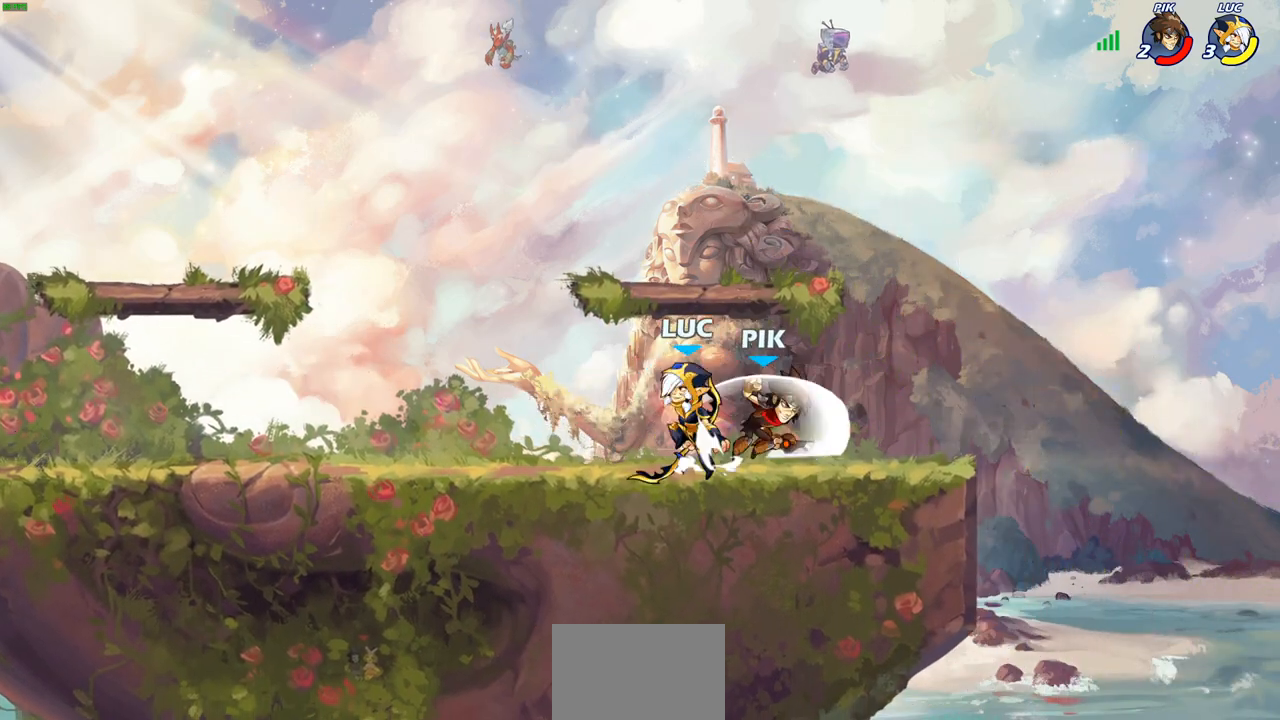
{"buttons": [], "left_stick": "down-right", "right_stick": "center", "events": [[133, "left_stick", "up-right"], [150, "CROSS", "up"], [233, "left_stick", "down-right"]]}
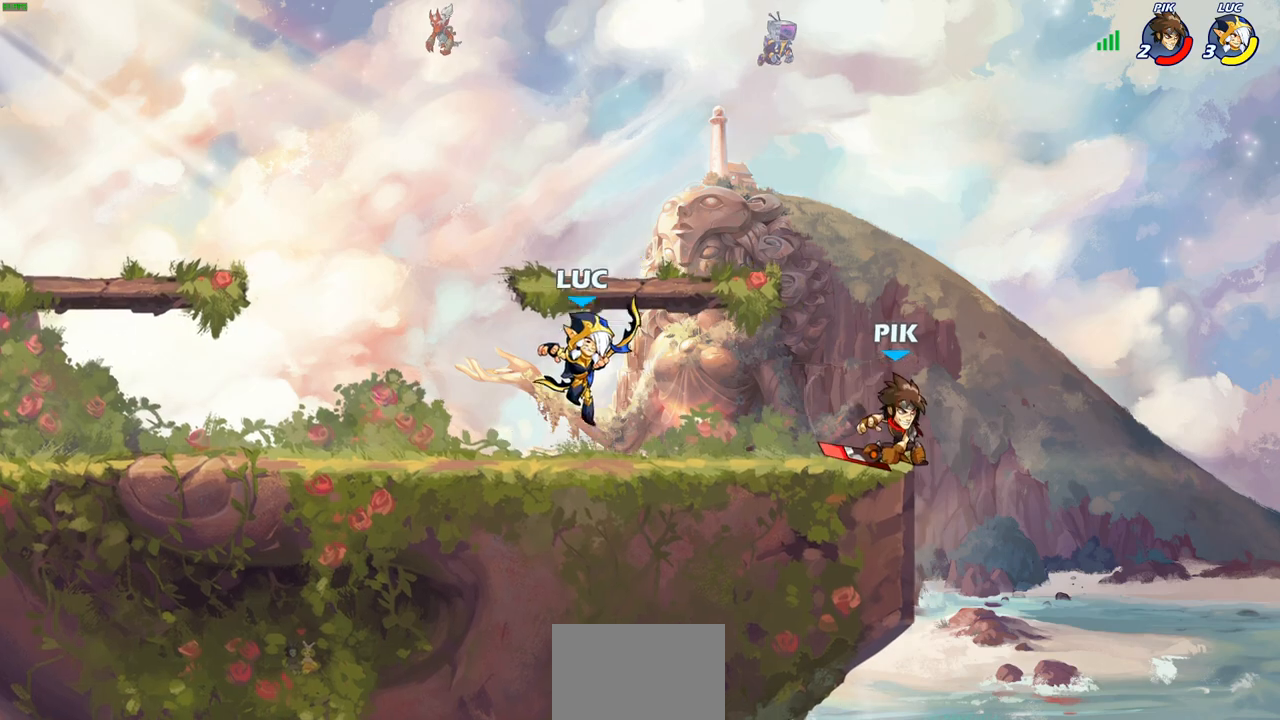
{"buttons": [], "left_stick": "center", "right_stick": "center", "events": [[33, "CROSS", "down"], [33, "left_stick", "right"], [233, "CROSS", "up"], [267, "SQUARE", "down"], [267, "left_stick", "down"], [267, "right_stick", "left"], [350, "SQUARE", "up"], [350, "right_stick", "center"], [367, "left_stick", "center"]]}
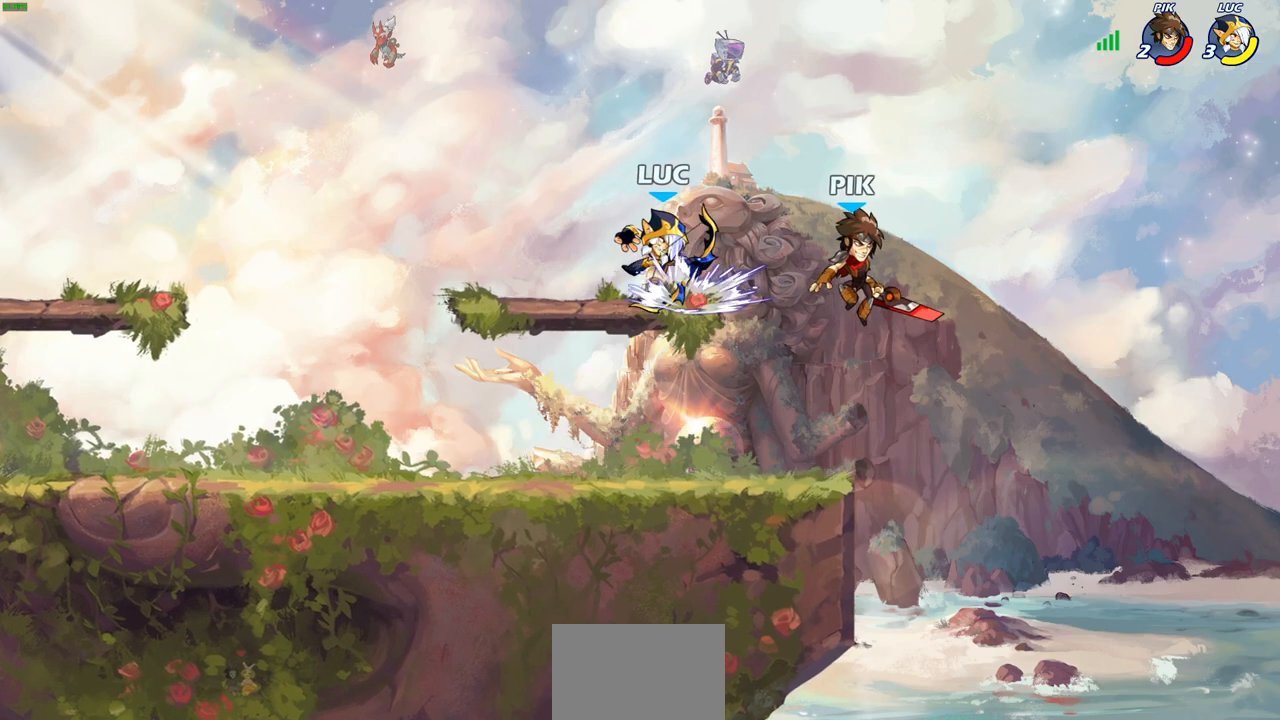
{"buttons": [], "left_stick": "left", "right_stick": "center", "events": [[300, "left_stick", "left"], [350, "CROSS", "down"], [483, "CROSS", "up"]]}
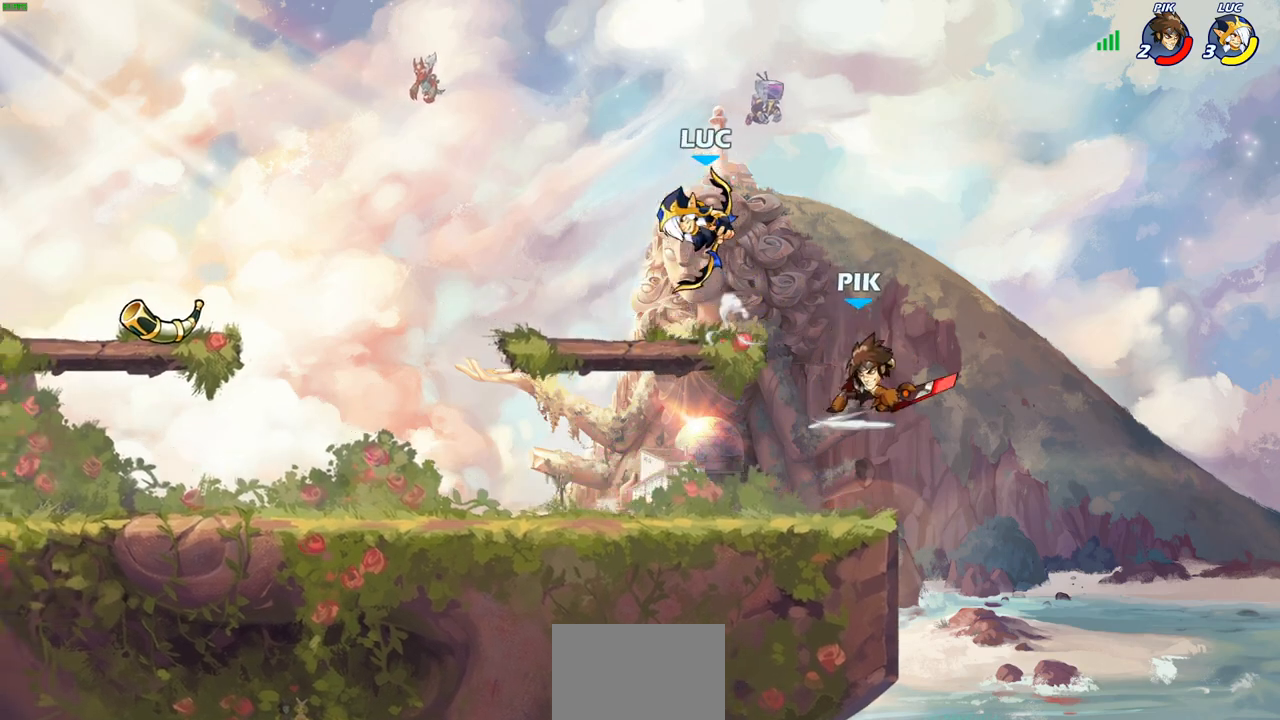
{"buttons": ["SQUARE"], "left_stick": "right", "right_stick": "center", "events": [[100, "left_stick", "down-left"], [433, "SQUARE", "down"], [433, "left_stick", "right"]]}
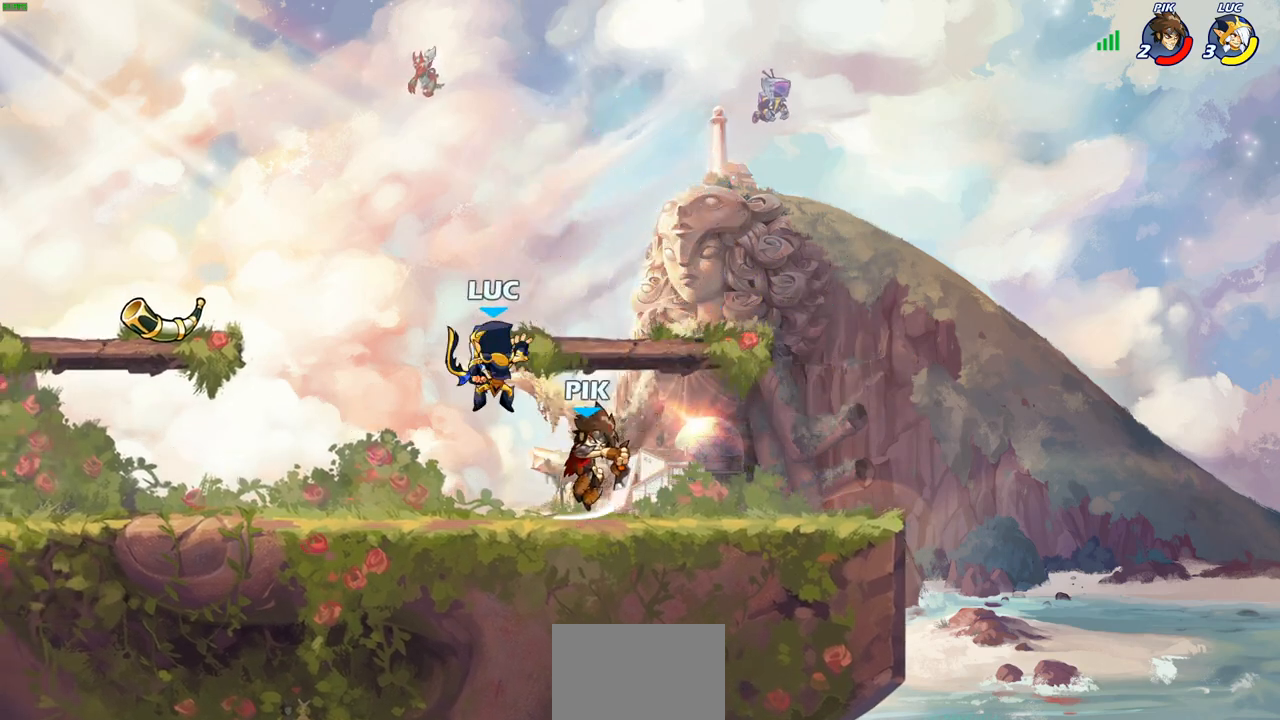
{"buttons": ["R2"], "left_stick": "right", "right_stick": "center", "events": [[17, "SQUARE", "up"], [400, "R2", "down"]]}
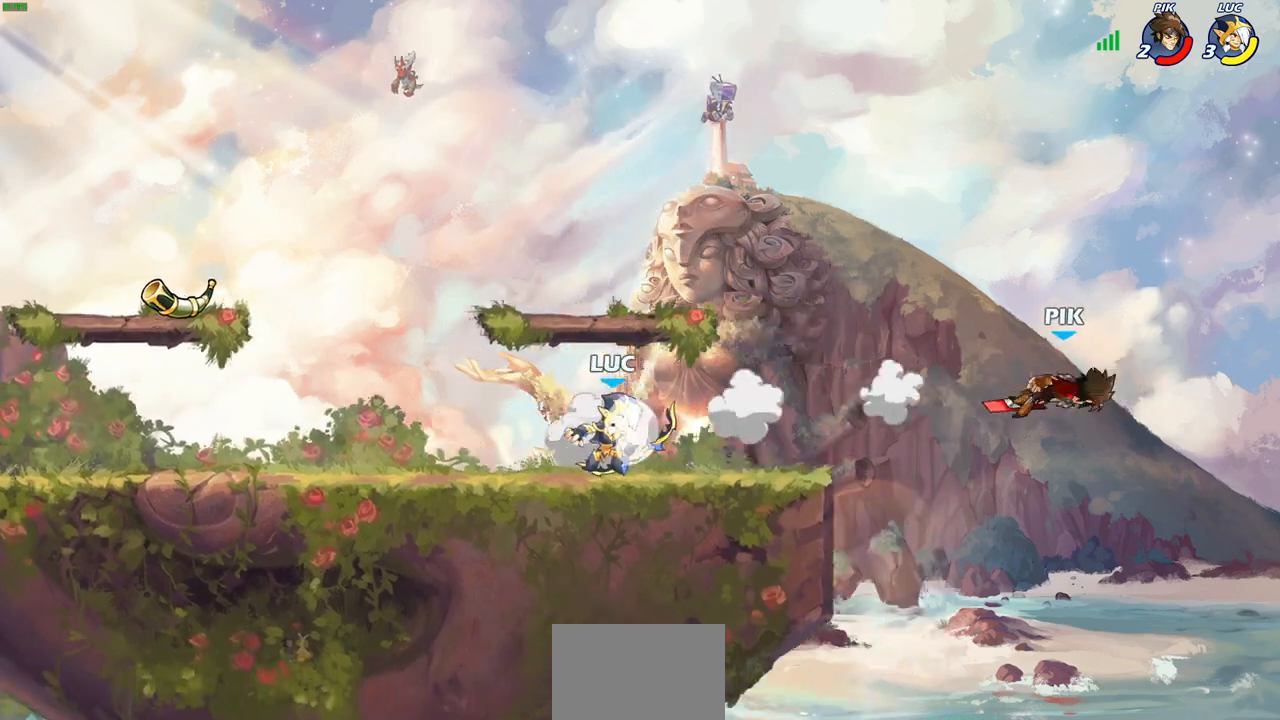
{"buttons": [], "left_stick": "up-left", "right_stick": "center", "events": [[183, "R2", "up"], [250, "CROSS", "down"], [300, "left_stick", "up"], [350, "left_stick", "up-left"], [383, "CROSS", "up"]]}
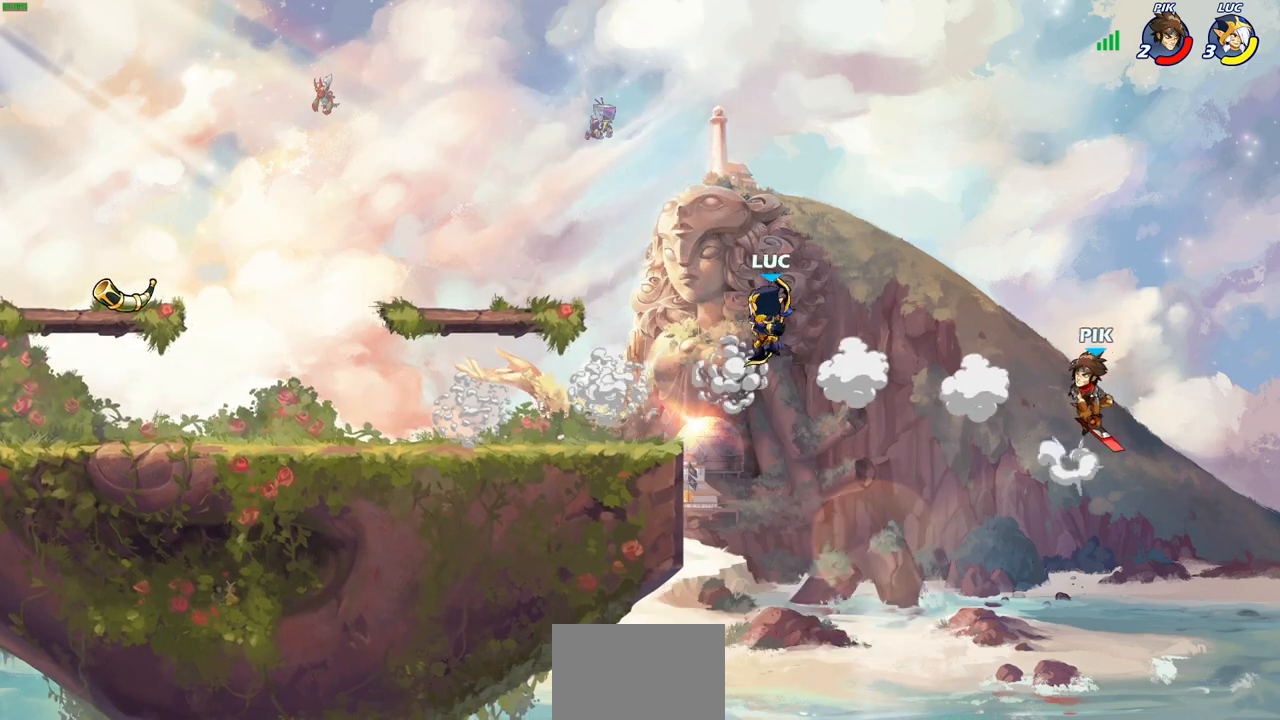
{"buttons": [], "left_stick": "center", "right_stick": "center", "events": [[50, "CROSS", "down"], [217, "left_stick", "up-right"], [300, "left_stick", "down-right"], [350, "SQUARE", "down"], [383, "CROSS", "up"], [417, "SQUARE", "up"], [417, "left_stick", "center"]]}
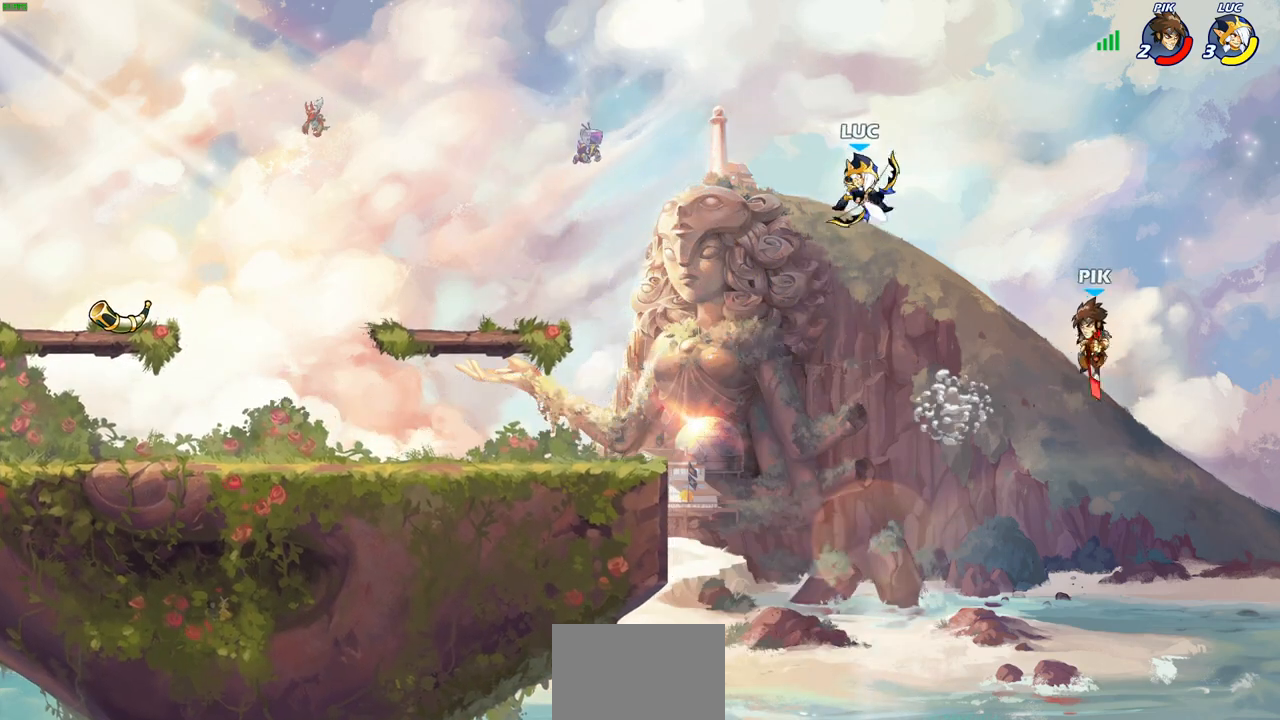
{"buttons": ["CROSS"], "left_stick": "left", "right_stick": "center", "events": [[317, "left_stick", "left"], [433, "CROSS", "down"]]}
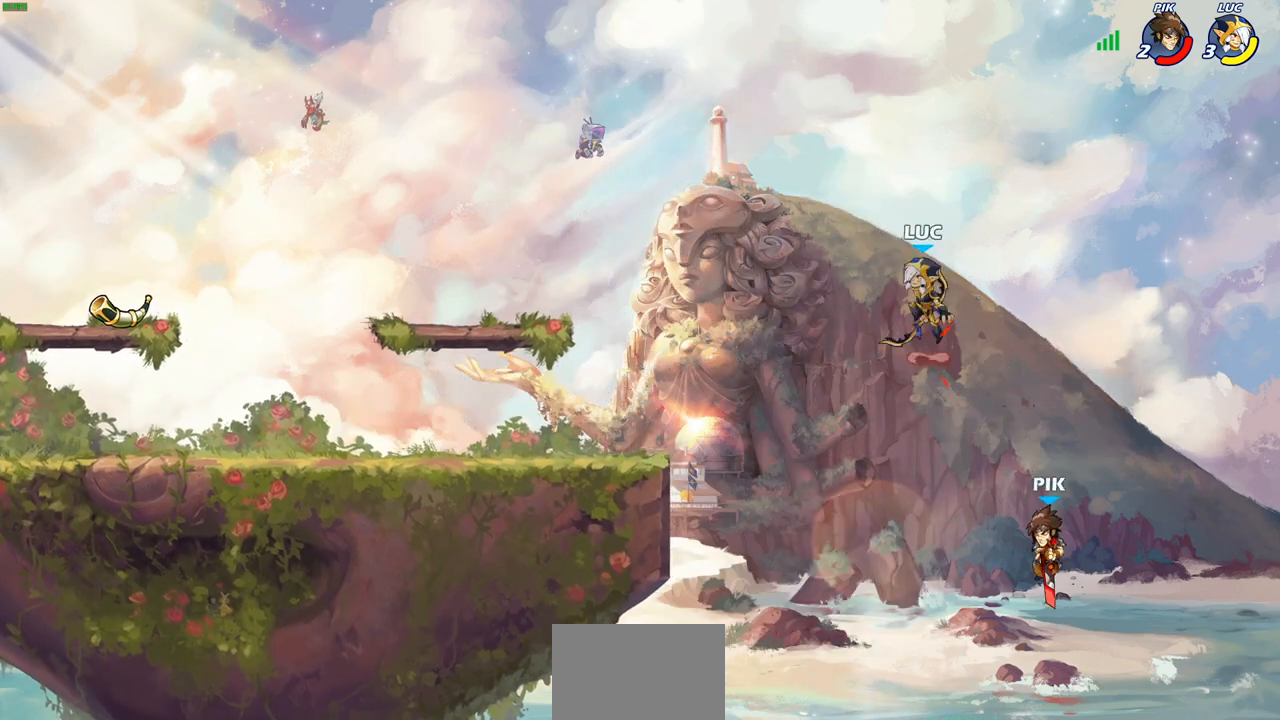
{"buttons": [], "left_stick": "down-left", "right_stick": "center", "events": [[183, "left_stick", "up-left"], [250, "CROSS", "up"], [467, "left_stick", "down-left"]]}
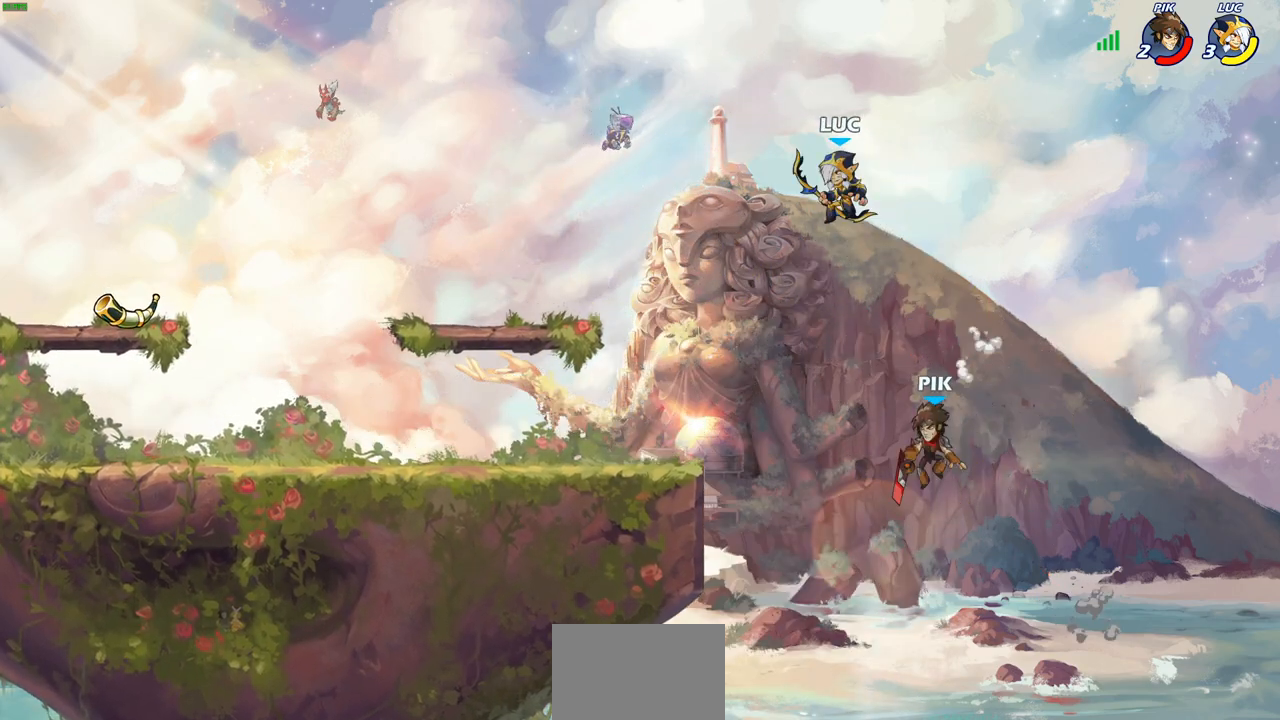
{"buttons": ["CIRCLE"], "left_stick": "down-left", "right_stick": "center", "events": [[50, "CIRCLE", "down"]]}
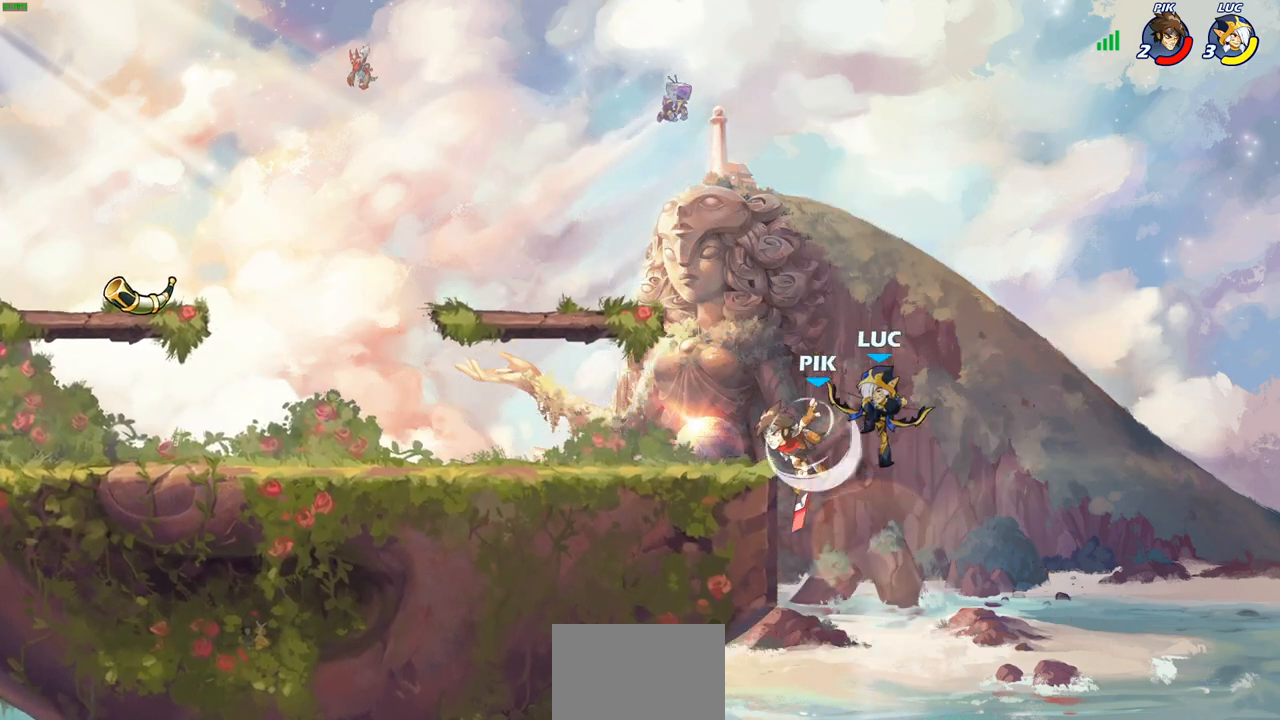
{"buttons": [], "left_stick": "center", "right_stick": "center", "events": [[133, "CIRCLE", "up"], [133, "left_stick", "center"], [383, "CIRCLE", "down"], [500, "CIRCLE", "up"]]}
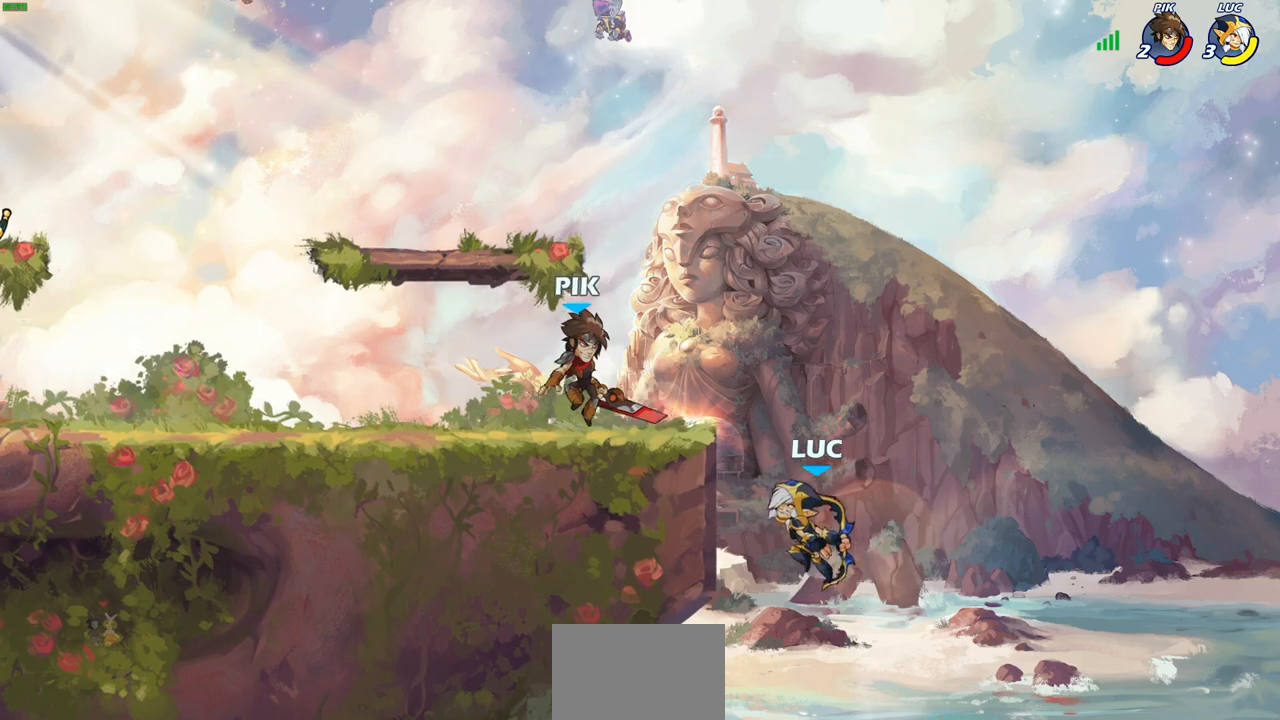
{"buttons": ["CROSS", "R2"], "left_stick": "center", "right_stick": "center", "events": [[150, "left_stick", "left"], [383, "left_stick", "center"], [483, "CROSS", "down"], [500, "R2", "down"]]}
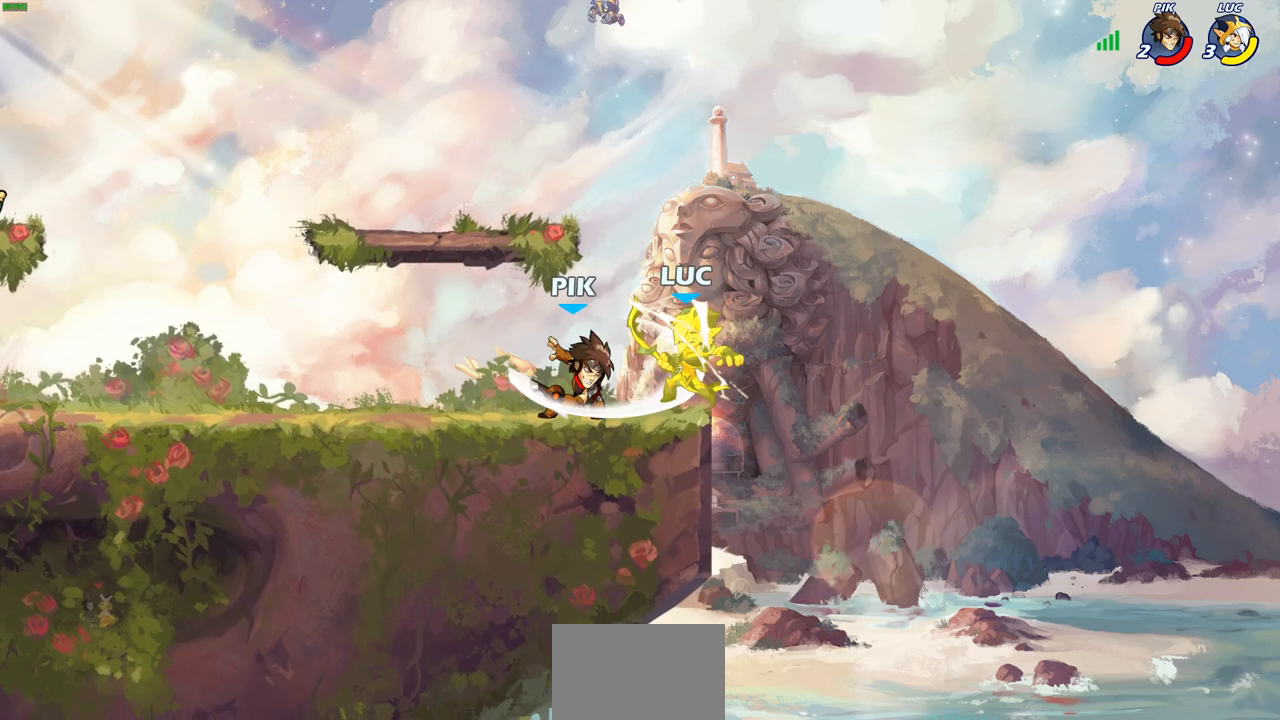
{"buttons": [], "left_stick": "center", "right_stick": "center", "events": [[17, "left_stick", "up"], [100, "left_stick", "center"], [150, "CROSS", "up"], [167, "R2", "up"]]}
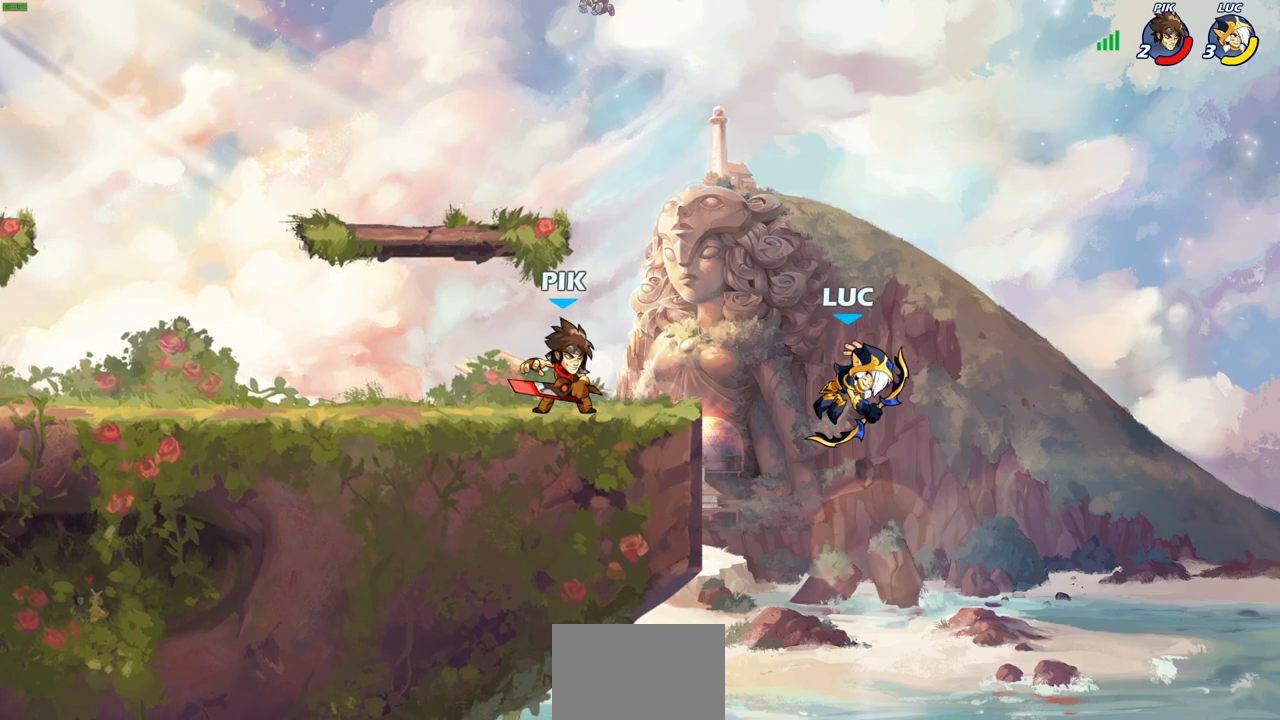
{"buttons": [], "left_stick": "center", "right_stick": "center", "events": [[133, "CIRCLE", "down"], [217, "CIRCLE", "up"]]}
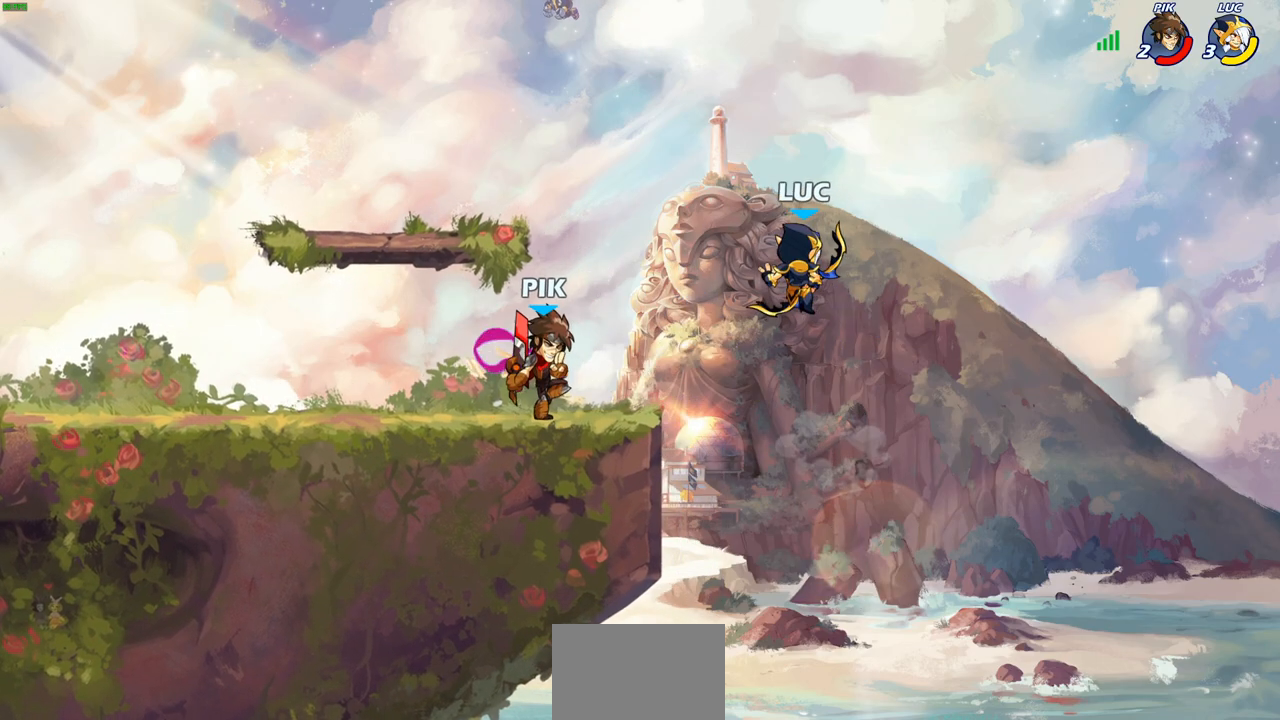
{"buttons": ["R2"], "left_stick": "up-left", "right_stick": "center", "events": [[17, "left_stick", "right"], [150, "left_stick", "up-left"], [350, "R2", "down"]]}
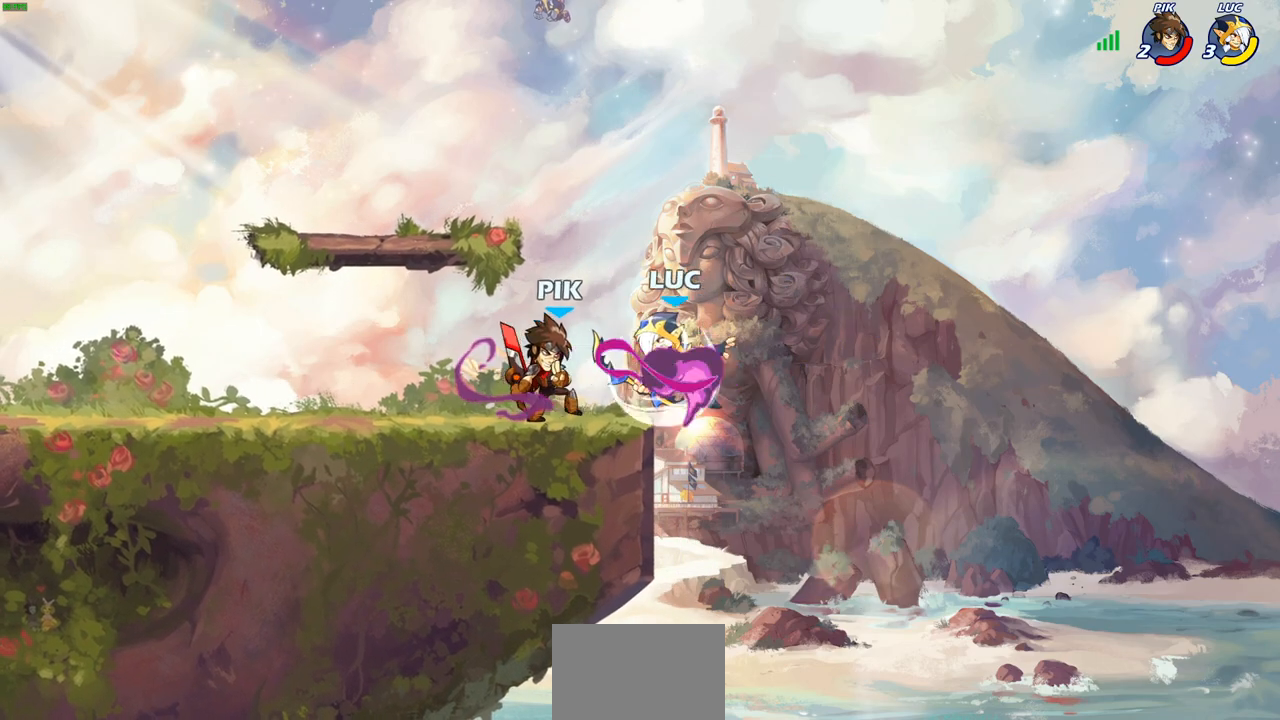
{"buttons": [], "left_stick": "center", "right_stick": "center", "events": [[133, "R2", "up"], [133, "left_stick", "left"], [267, "SQUARE", "down"], [300, "left_stick", "center"], [350, "SQUARE", "up"]]}